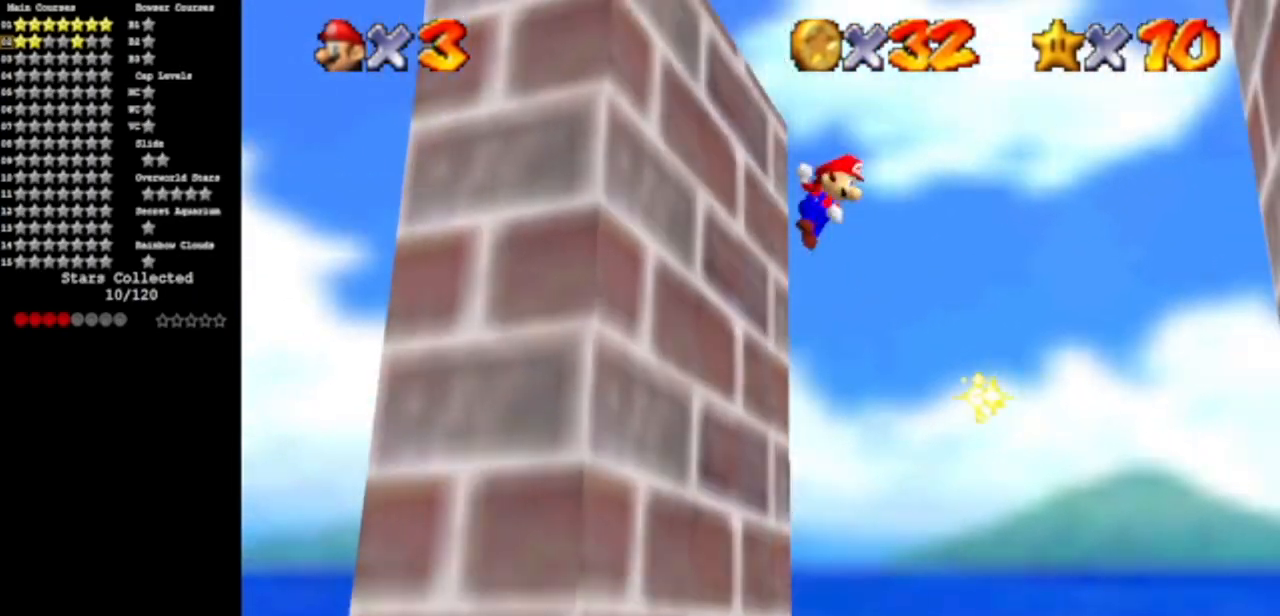
Gameplay with a controller (Nintendo layout); each line is a JSON object with the inputs held at the frame after it. "events" lists button and stick changes between this image and that frame as [ms after this image, input, new state], when the widget could be followed in between. Not read: L3 R3 other_buttons.
{"buttons": ["A"], "left_stick": "down-right", "events": []}
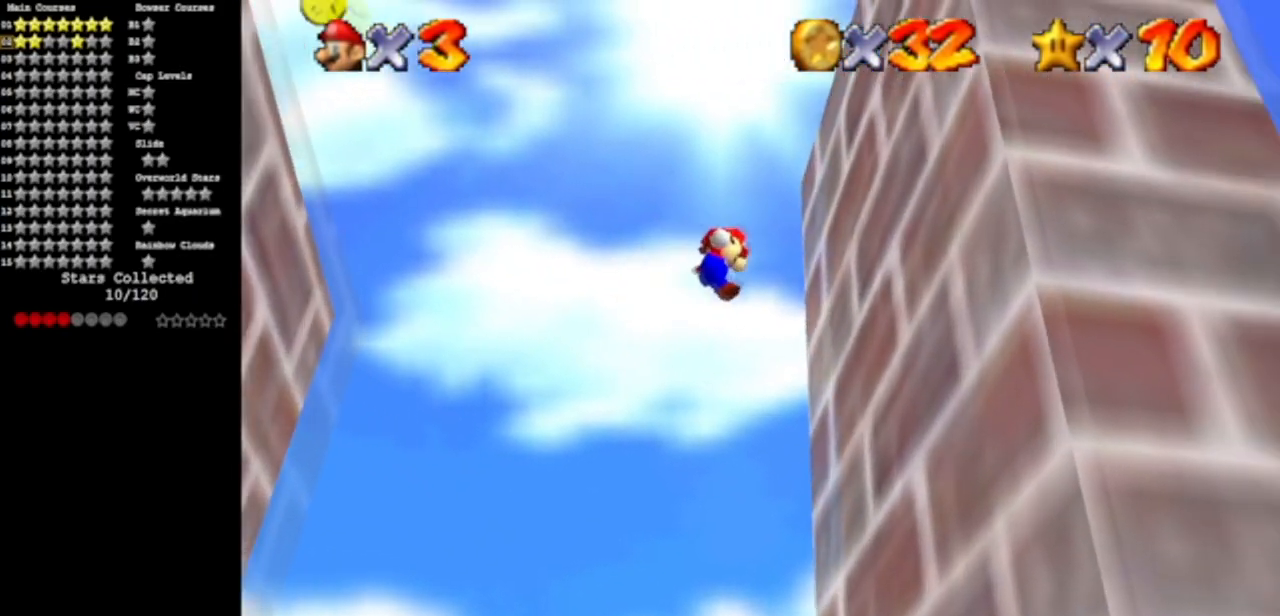
{"buttons": ["A"], "left_stick": "down-left", "events": [[17, "A", "up"], [117, "left_stick", "down"], [200, "A", "down"], [234, "left_stick", "down-left"]]}
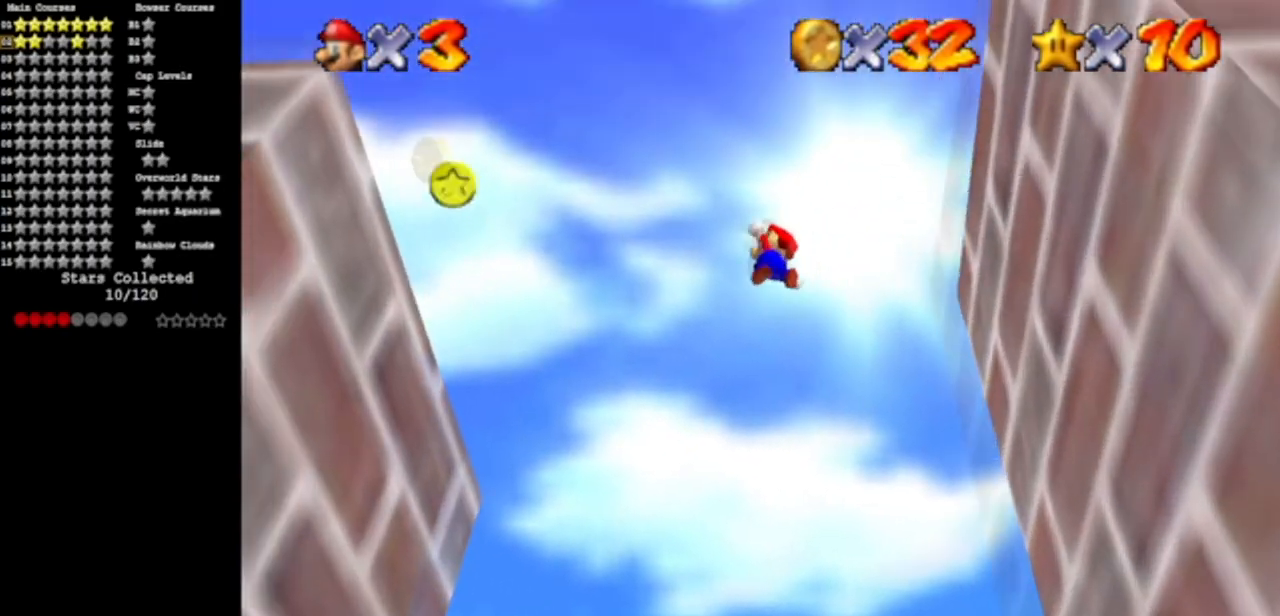
{"buttons": [], "left_stick": "down-left", "events": [[500, "A", "up"]]}
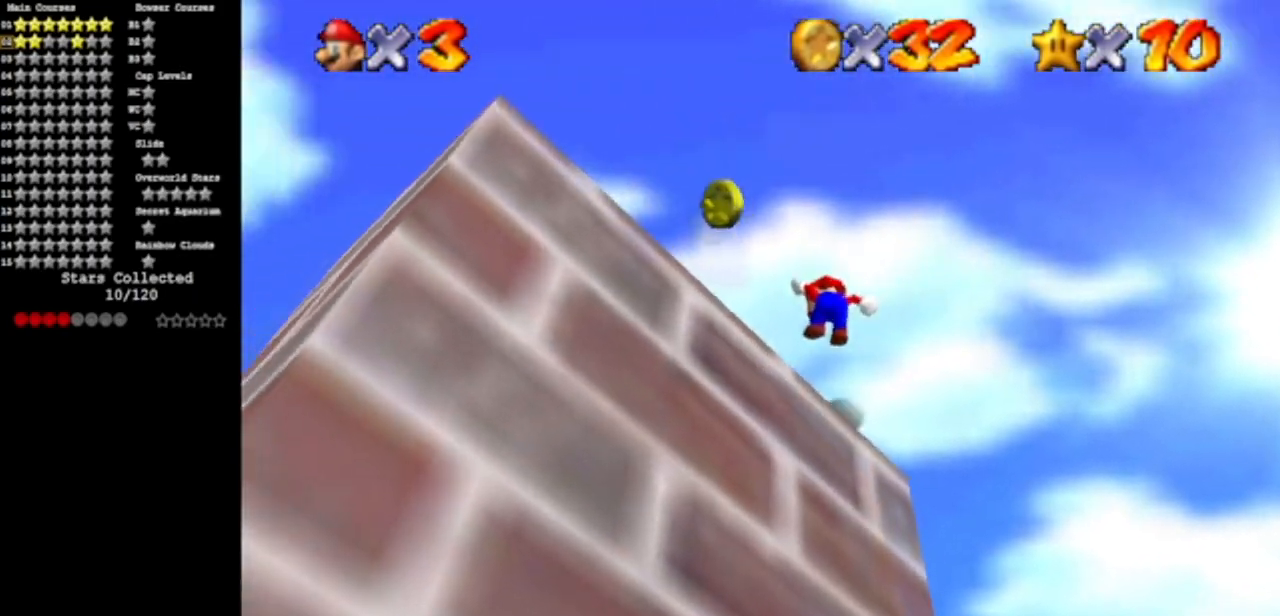
{"buttons": ["A"], "left_stick": "down", "events": [[200, "A", "down"], [200, "left_stick", "down"]]}
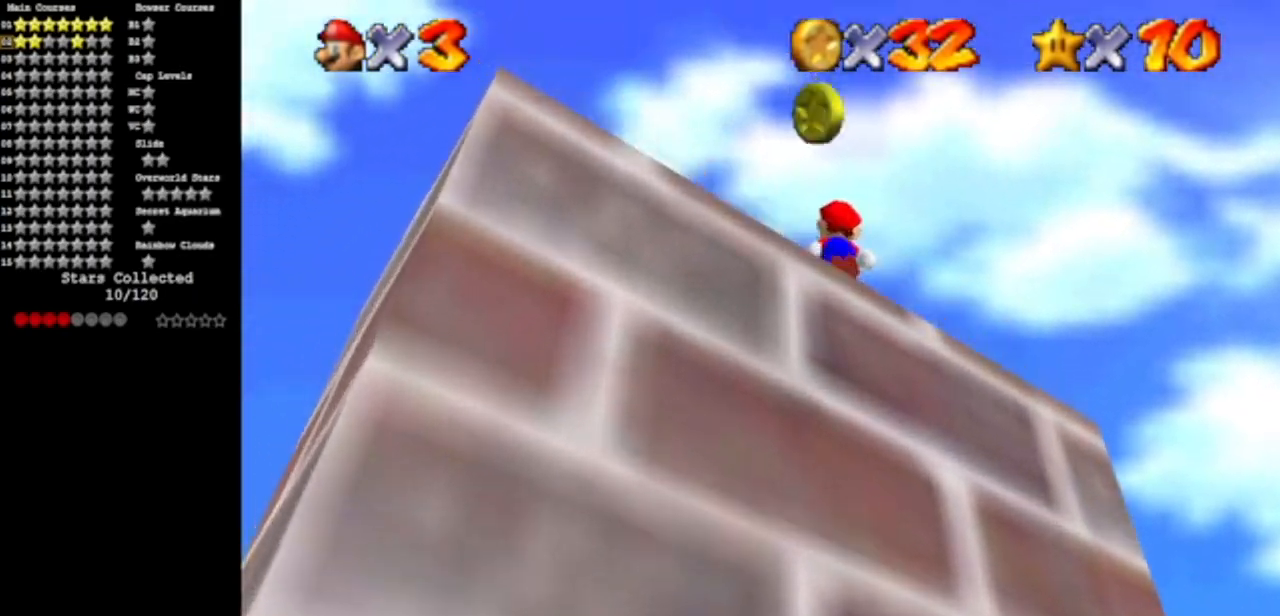
{"buttons": ["C_DOWN", "C_LEFT"], "left_stick": "down-left", "events": [[167, "A", "up"], [200, "left_stick", "down-left"], [450, "C_DOWN", "down"], [450, "C_LEFT", "down"]]}
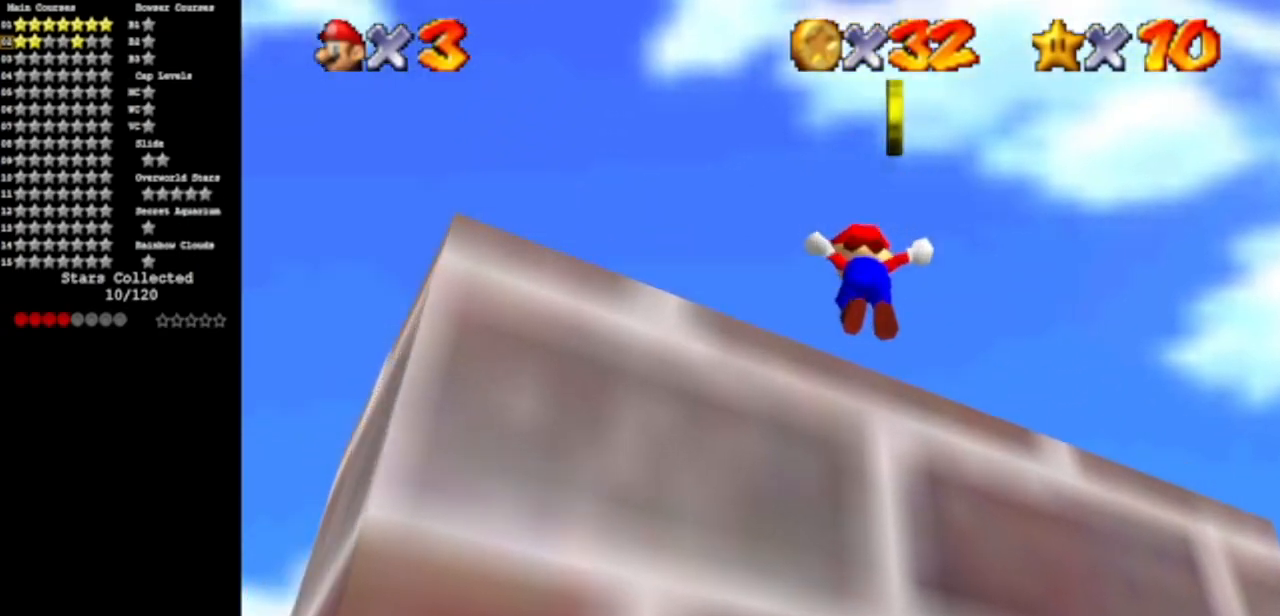
{"buttons": ["A"], "left_stick": "center", "events": [[50, "left_stick", "center"], [84, "C_DOWN", "up"], [117, "C_LEFT", "up"], [200, "C_DOWN", "down"], [200, "C_LEFT", "down"], [301, "C_DOWN", "up"], [334, "C_LEFT", "up"], [401, "A", "down"]]}
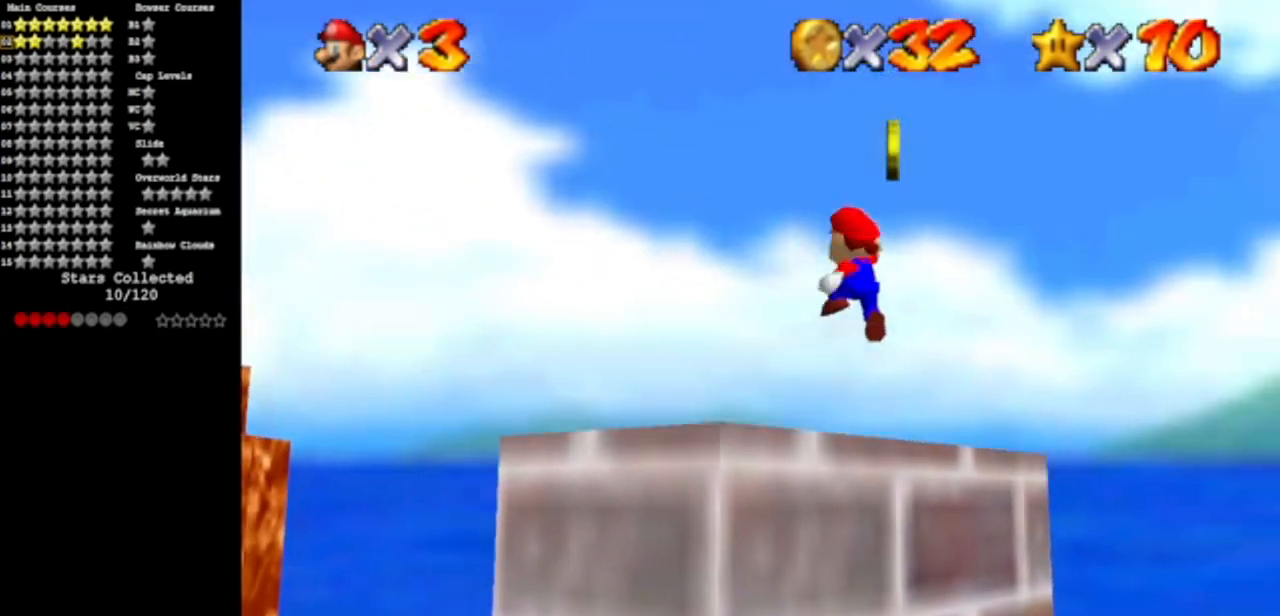
{"buttons": ["C_DOWN", "C_LEFT"], "left_stick": "center", "events": [[200, "A", "up"], [400, "C_DOWN", "down"], [400, "C_LEFT", "down"]]}
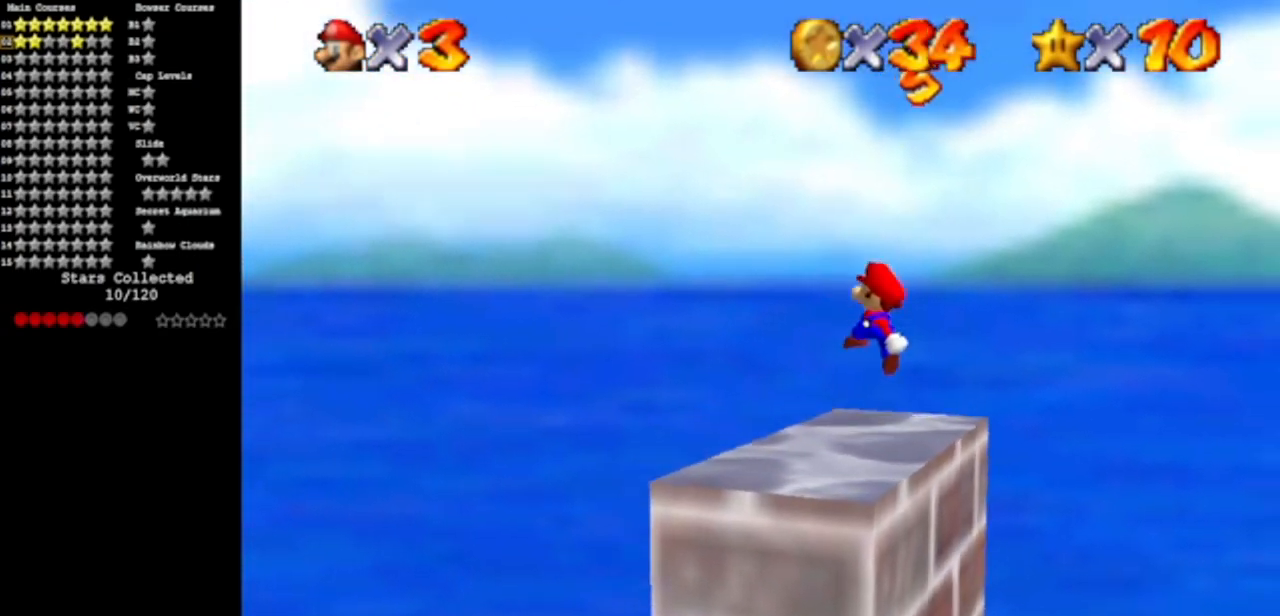
{"buttons": [], "left_stick": "center", "events": [[17, "C_DOWN", "up"], [50, "C_LEFT", "up"], [200, "C_DOWN", "down"], [200, "C_LEFT", "down"], [367, "C_DOWN", "up"], [367, "C_LEFT", "up"]]}
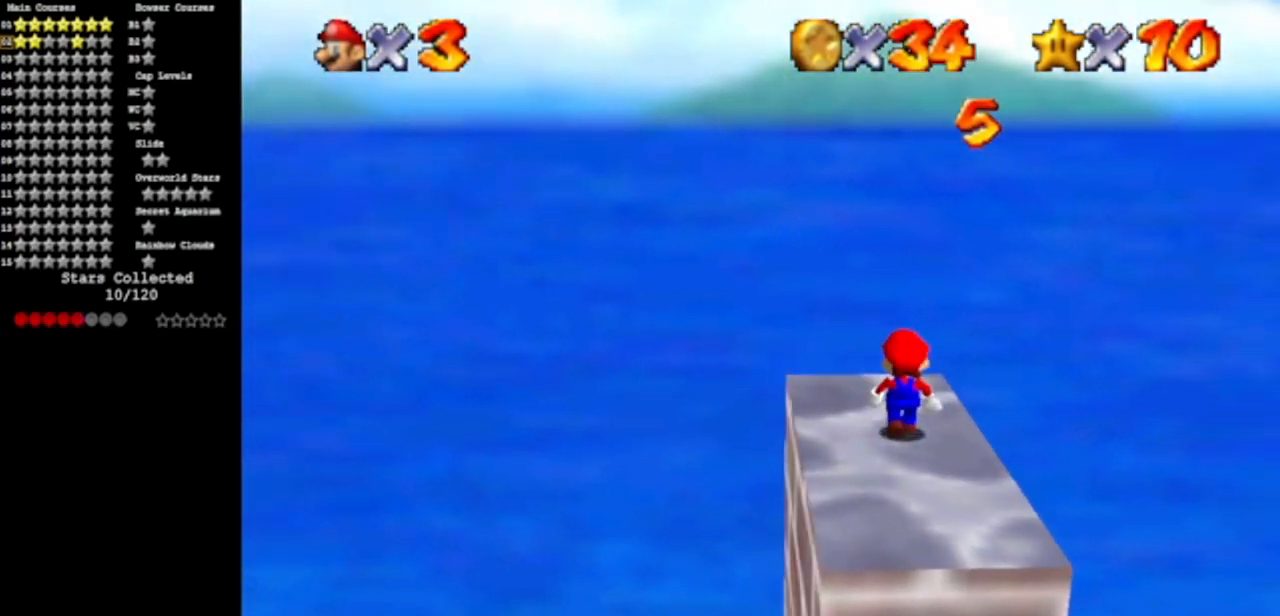
{"buttons": ["A"], "left_stick": "left", "events": [[50, "C_DOWN", "down"], [50, "C_LEFT", "down"], [167, "C_DOWN", "up"], [167, "C_LEFT", "up"], [300, "left_stick", "right"], [400, "left_stick", "center"], [434, "A", "down"], [451, "left_stick", "left"]]}
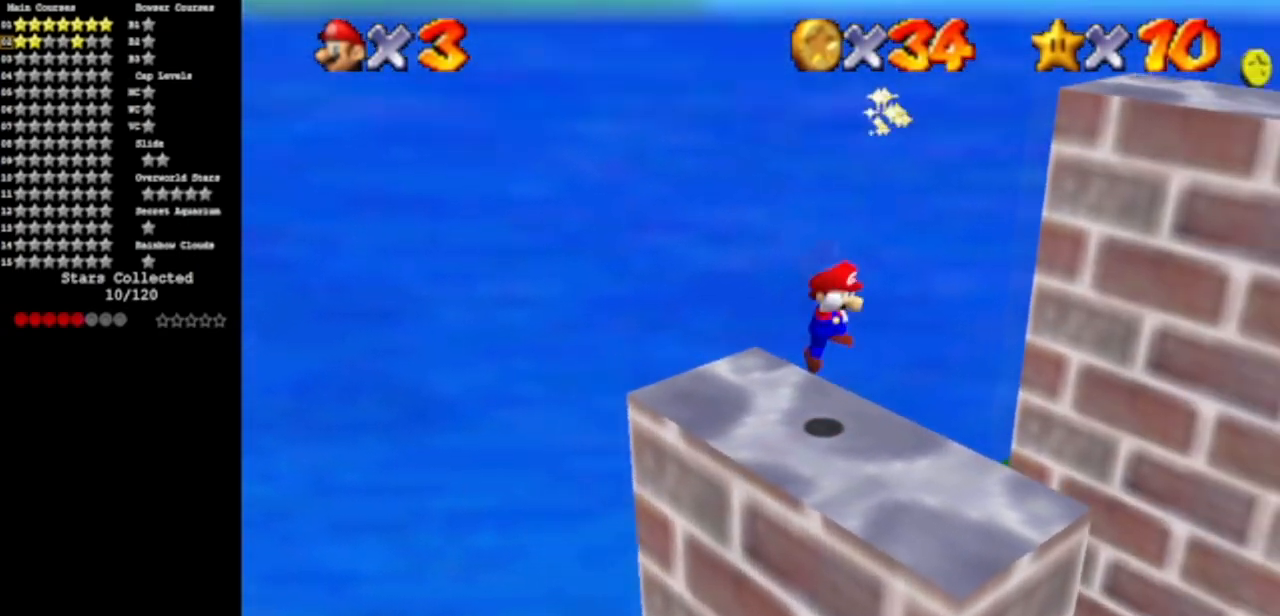
{"buttons": ["C_DOWN", "C_LEFT"], "left_stick": "center", "events": [[16, "A", "up"], [183, "C_DOWN", "down"], [183, "C_LEFT", "down"], [200, "left_stick", "center"], [300, "C_DOWN", "up"], [300, "C_LEFT", "up"], [417, "C_DOWN", "down"], [417, "C_LEFT", "down"]]}
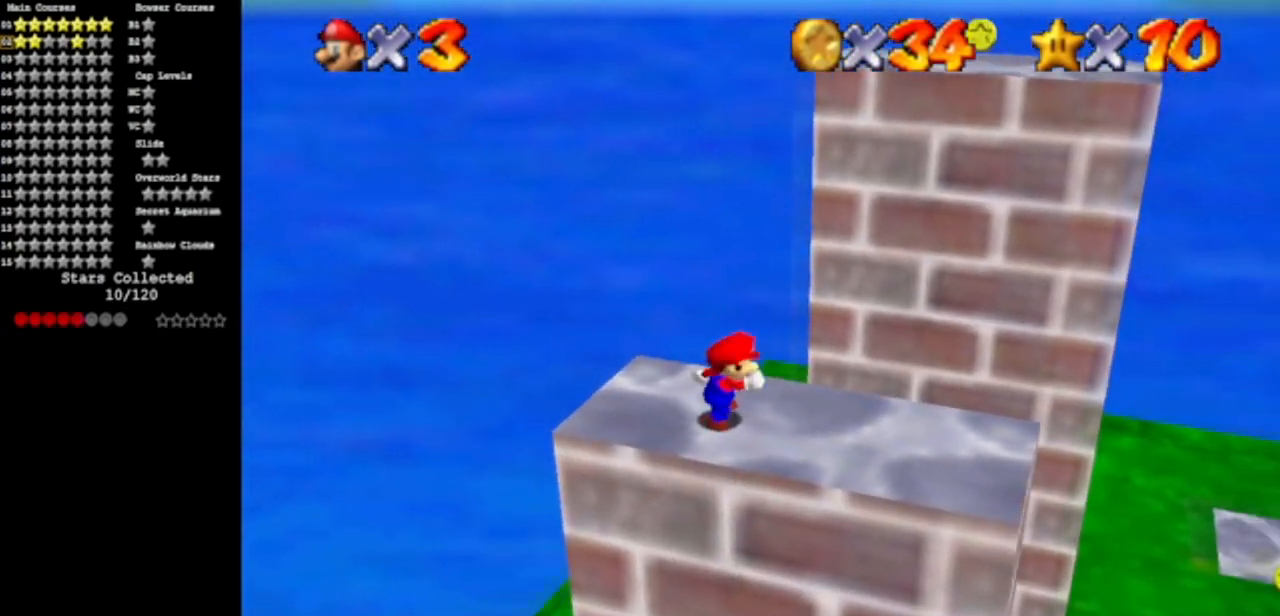
{"buttons": [], "left_stick": "right", "events": [[100, "C_DOWN", "up"], [100, "C_LEFT", "up"], [217, "left_stick", "down-right"], [400, "left_stick", "right"]]}
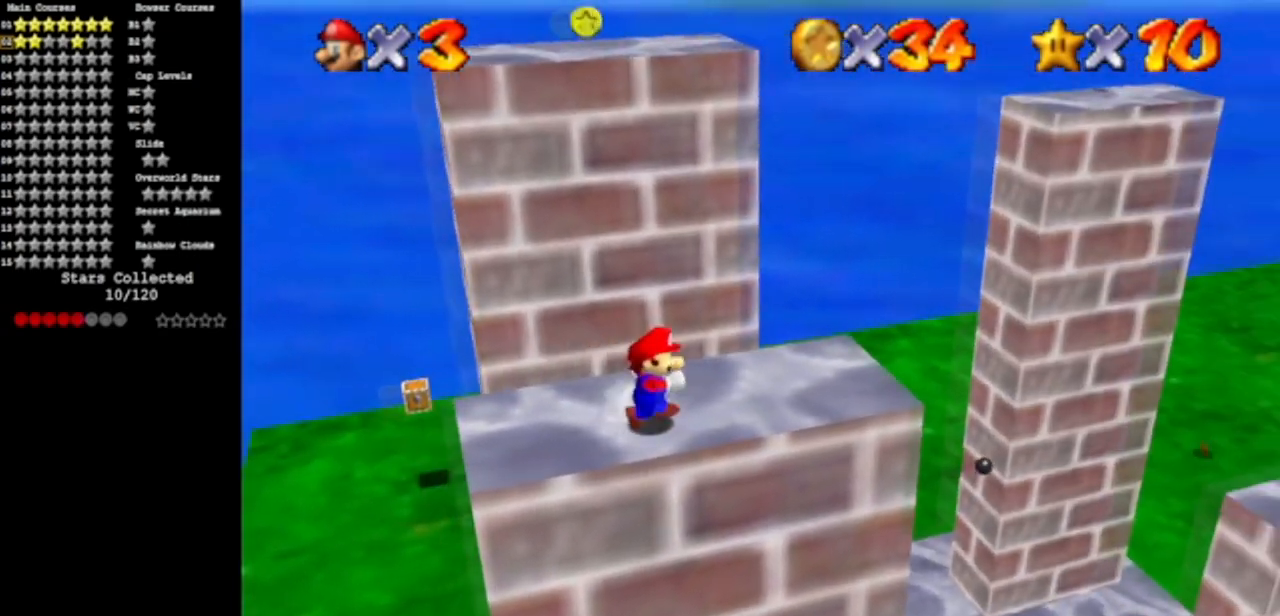
{"buttons": ["A", "Z"], "left_stick": "up", "events": [[166, "left_stick", "up"], [300, "left_stick", "up-left"], [350, "Z", "down"], [383, "A", "down"], [417, "left_stick", "up"]]}
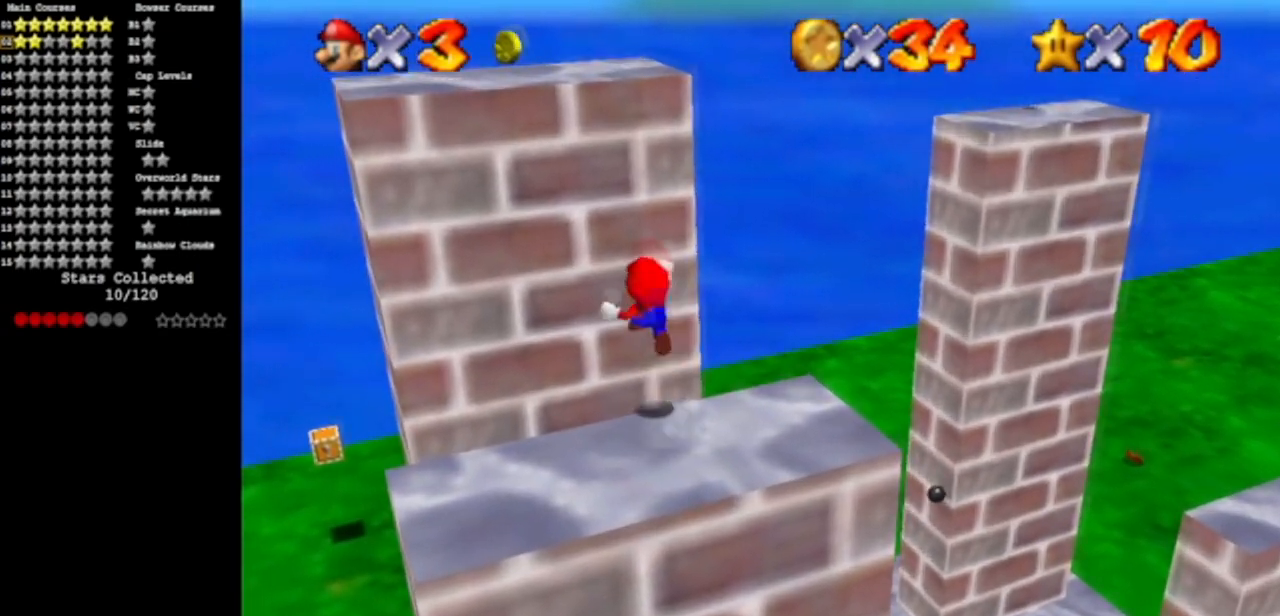
{"buttons": ["C_DOWN", "C_LEFT"], "left_stick": "up-left", "events": [[33, "A", "up"], [33, "Z", "up"], [33, "left_stick", "up-left"], [350, "C_DOWN", "down"], [350, "C_LEFT", "down"]]}
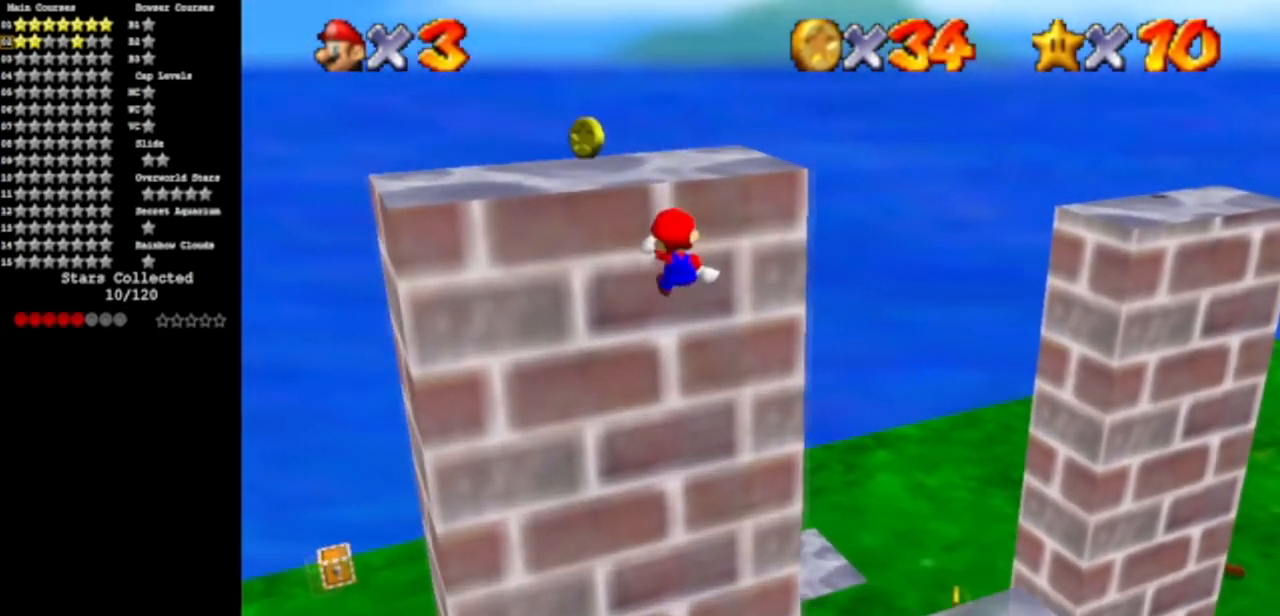
{"buttons": ["A"], "left_stick": "up-left", "events": [[33, "C_DOWN", "up"], [33, "C_LEFT", "up"], [216, "A", "down"]]}
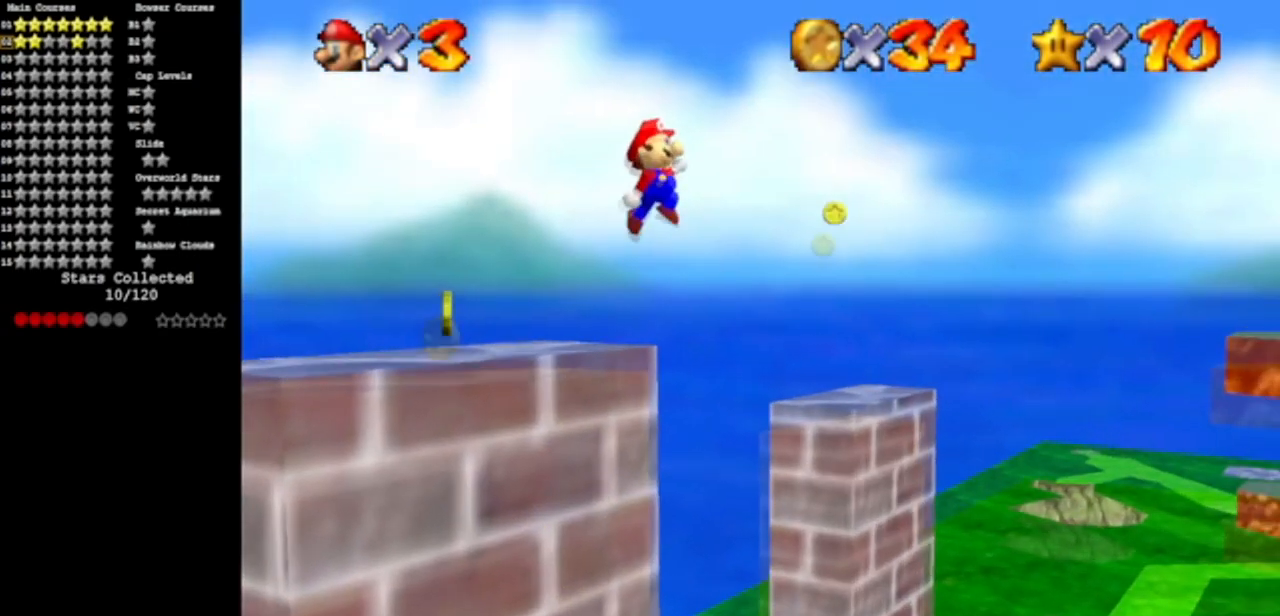
{"buttons": ["A"], "left_stick": "up-left", "events": []}
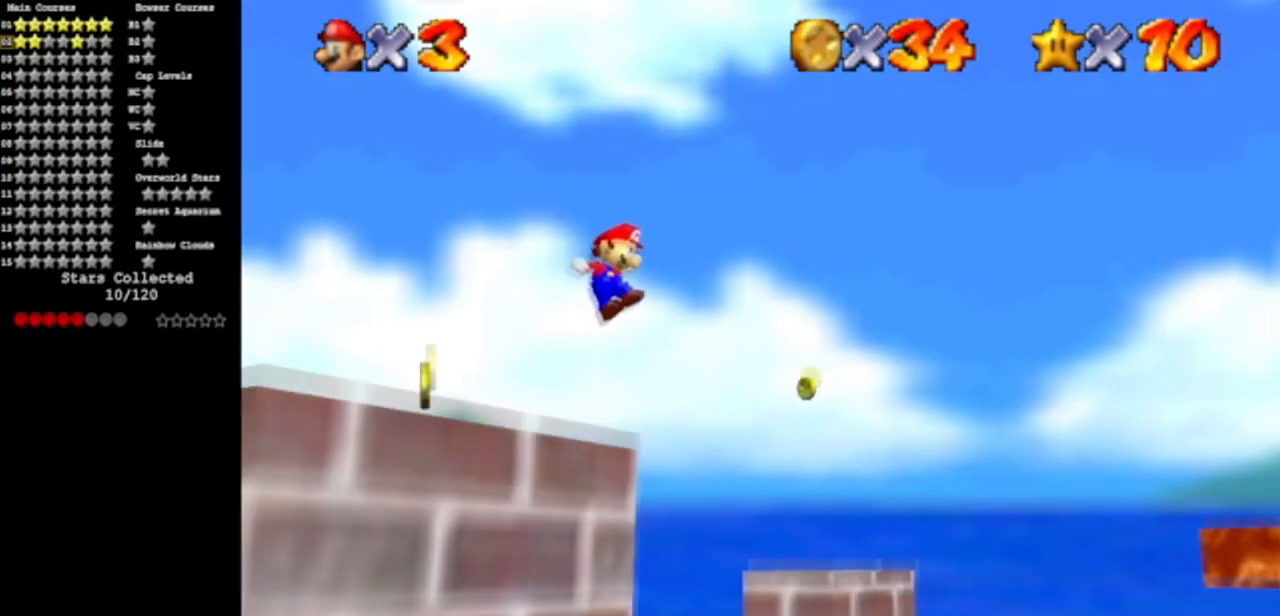
{"buttons": [], "left_stick": "center", "events": [[216, "A", "up"], [300, "A", "down"], [400, "A", "up"], [483, "left_stick", "center"]]}
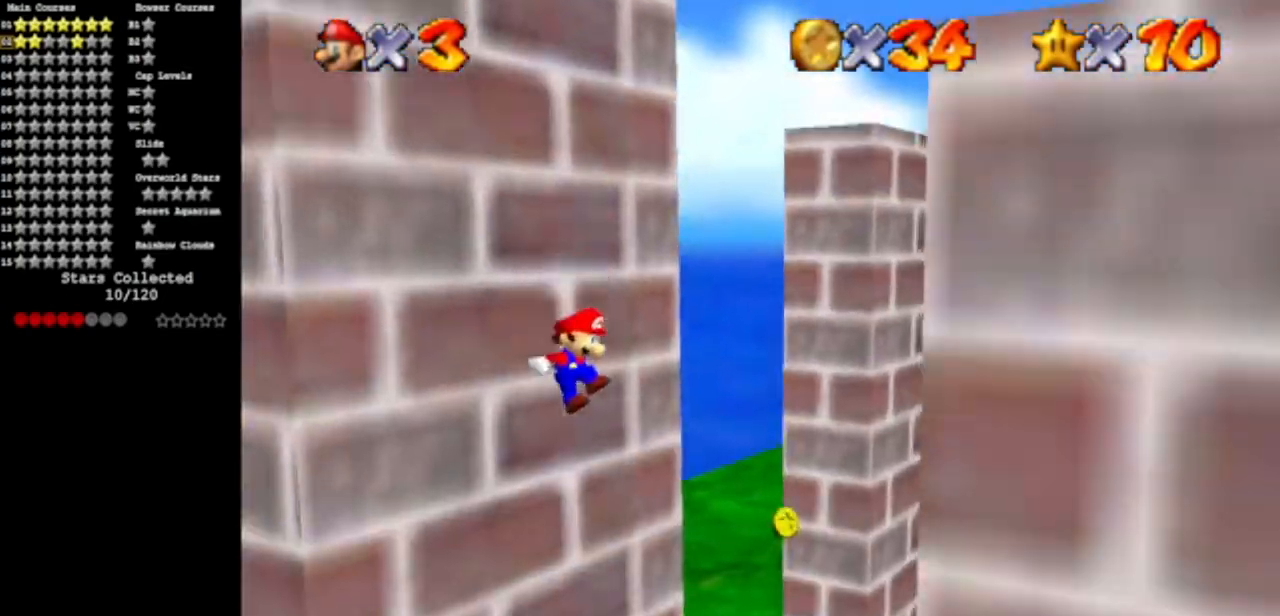
{"buttons": [], "left_stick": "down", "events": [[267, "B", "down"], [350, "left_stick", "down"], [384, "B", "up"]]}
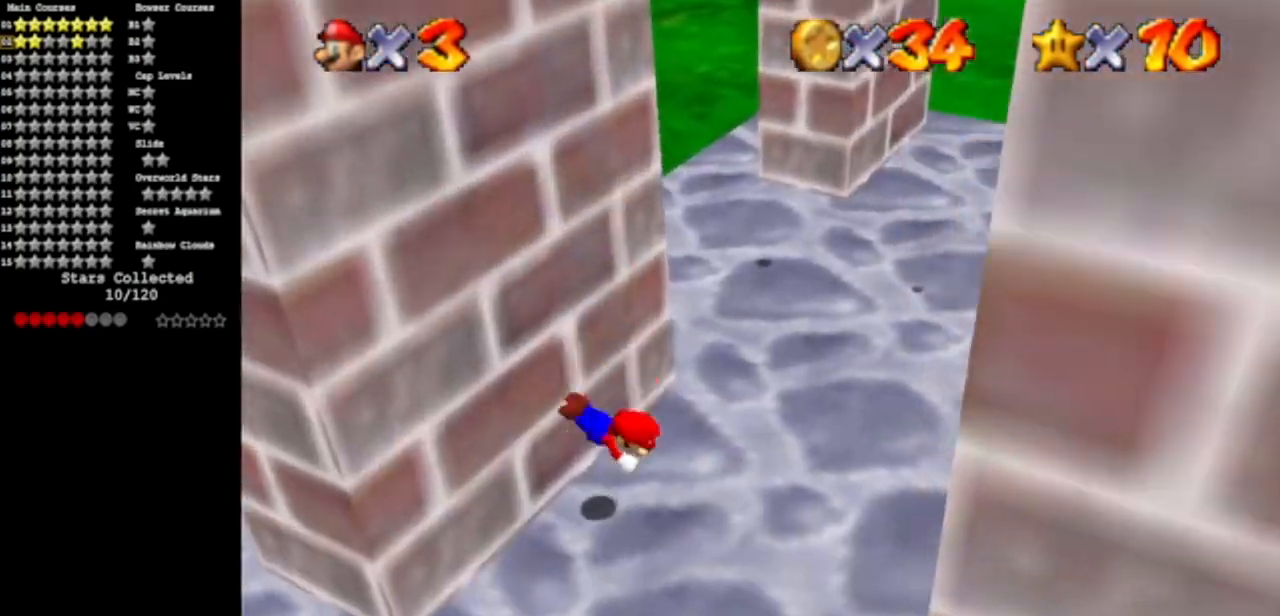
{"buttons": [], "left_stick": "down-right", "events": [[83, "A", "down"], [216, "A", "up"], [333, "left_stick", "center"], [483, "left_stick", "down-right"]]}
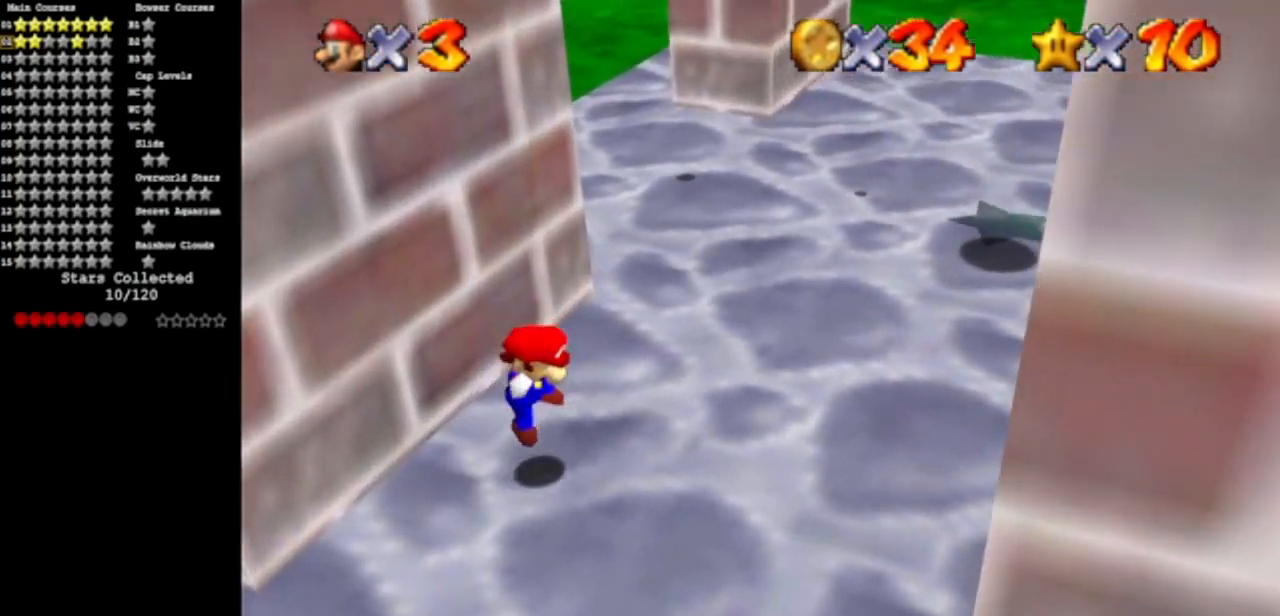
{"buttons": ["A"], "left_stick": "down-right", "events": [[400, "A", "down"]]}
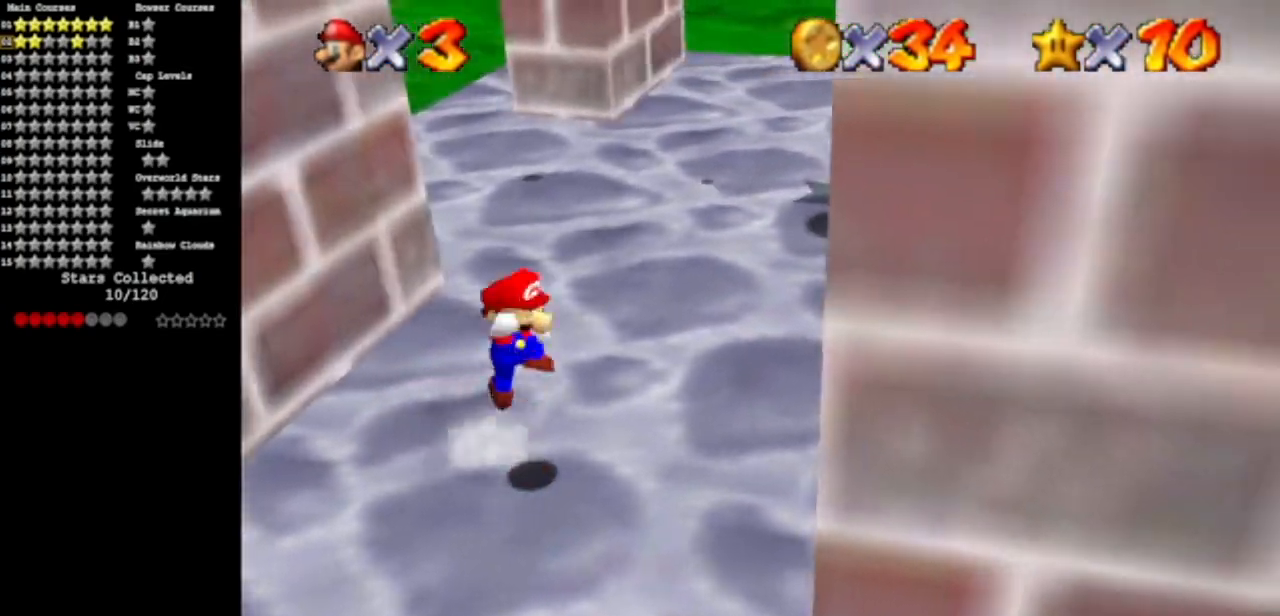
{"buttons": [], "left_stick": "down-right", "events": [[283, "A", "up"]]}
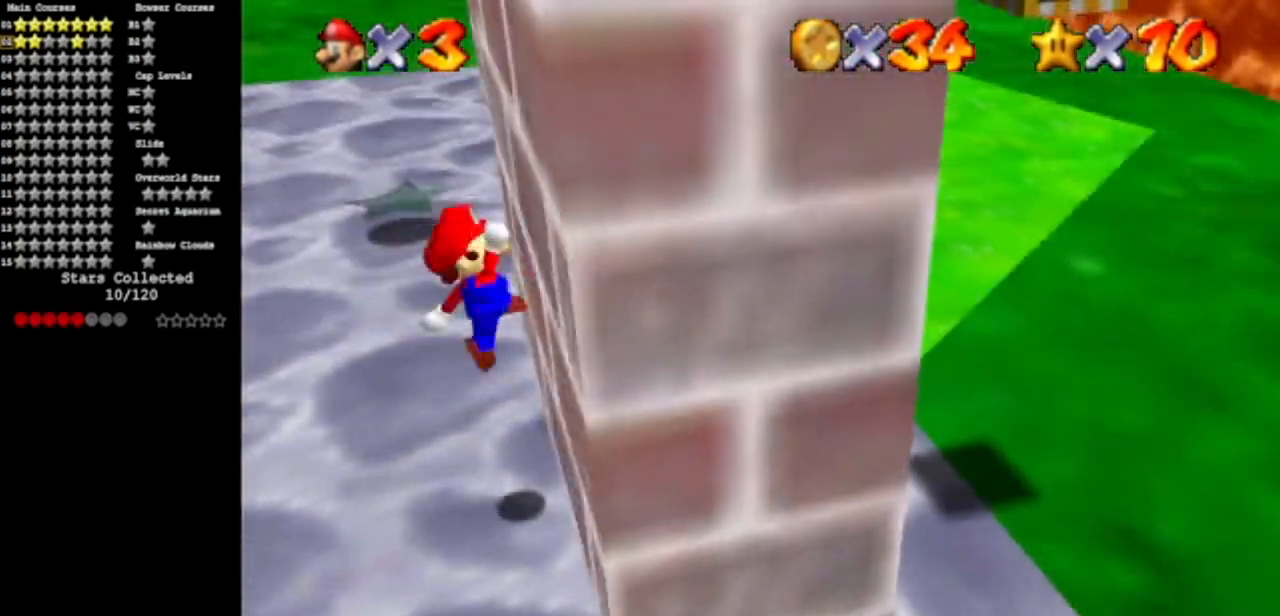
{"buttons": ["A"], "left_stick": "down-left", "events": [[50, "A", "down"], [67, "left_stick", "down-left"]]}
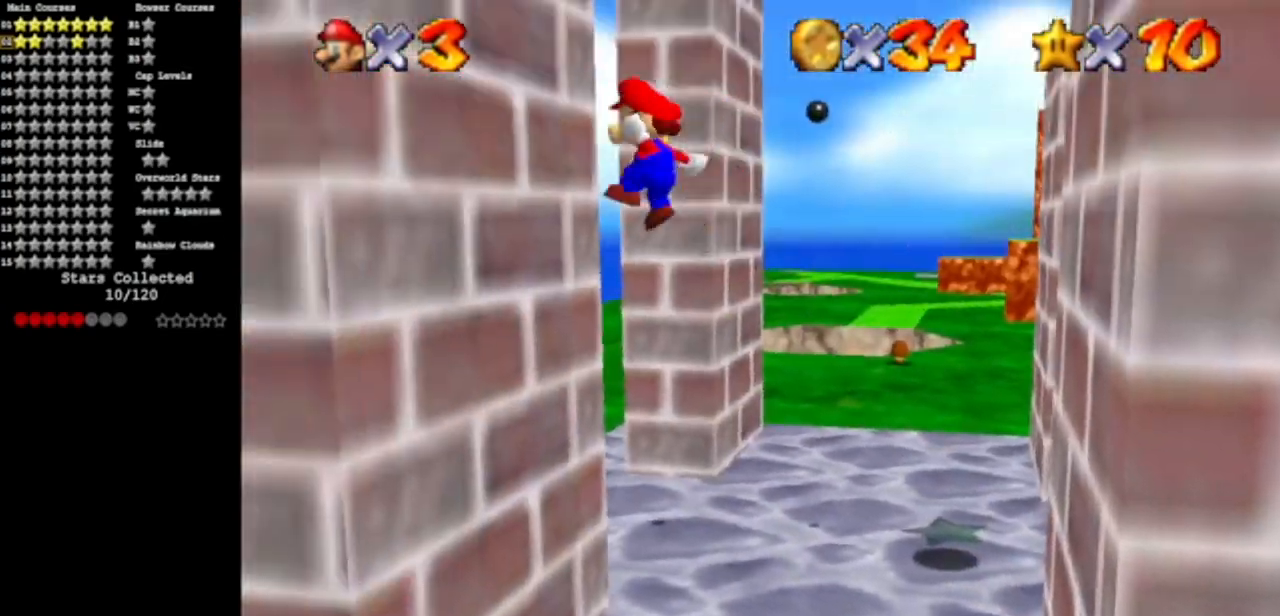
{"buttons": ["A"], "left_stick": "down-right", "events": [[50, "A", "up"], [216, "left_stick", "down"], [283, "A", "down"], [333, "left_stick", "down-right"]]}
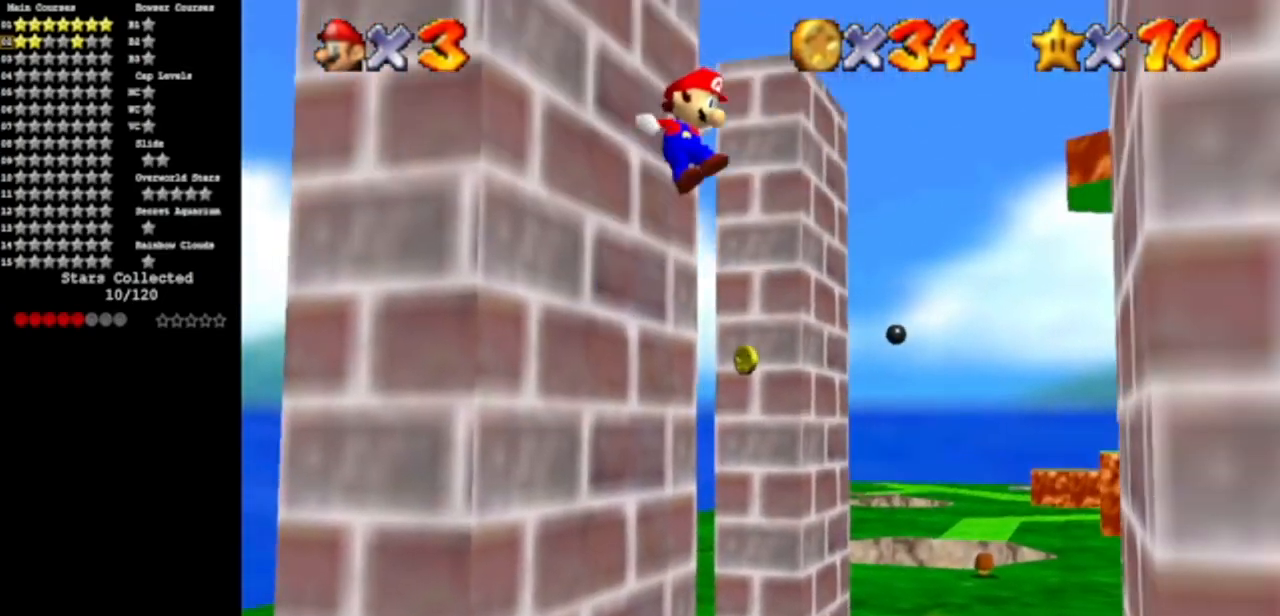
{"buttons": ["A"], "left_stick": "up-left", "events": [[134, "left_stick", "right"], [350, "A", "up"], [451, "A", "down"], [467, "left_stick", "up-left"]]}
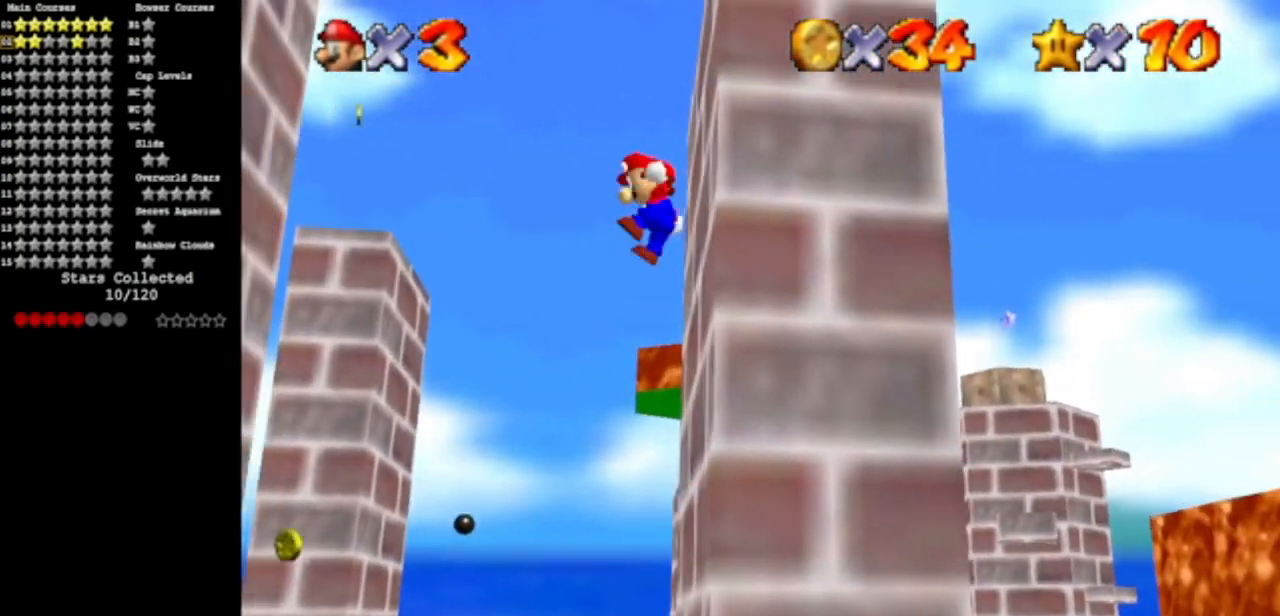
{"buttons": [], "left_stick": "up-left", "events": [[250, "A", "up"]]}
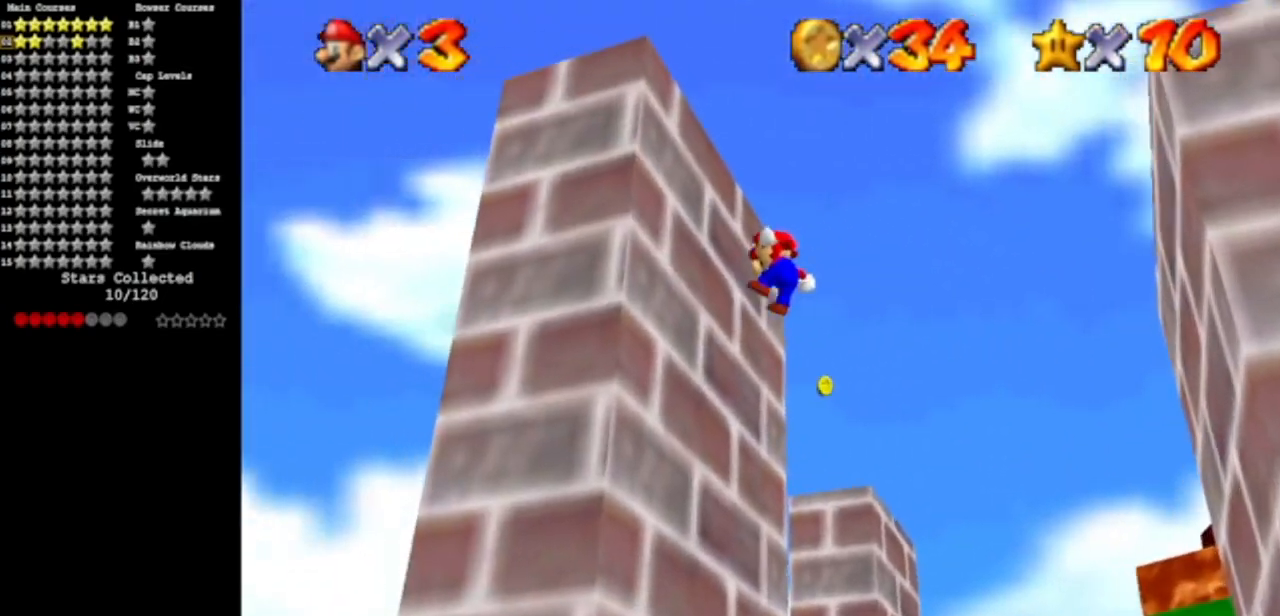
{"buttons": [], "left_stick": "up-right", "events": [[167, "A", "down"], [167, "left_stick", "up-right"], [384, "A", "up"]]}
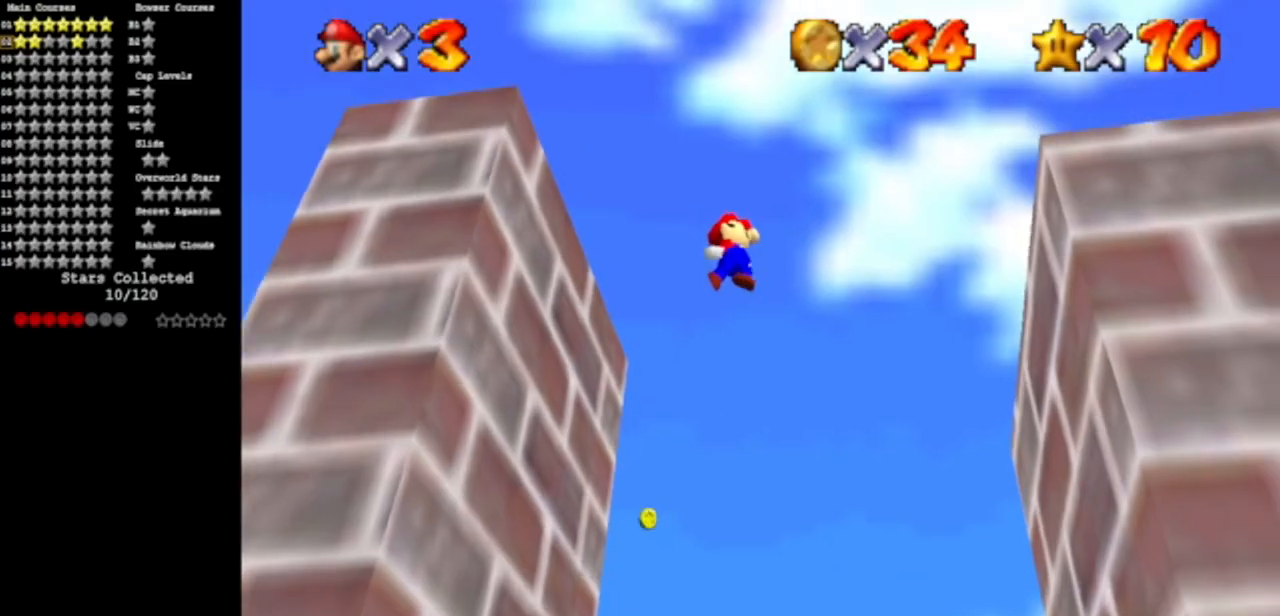
{"buttons": ["A"], "left_stick": "left", "events": [[66, "left_stick", "center"], [433, "A", "down"], [467, "left_stick", "left"]]}
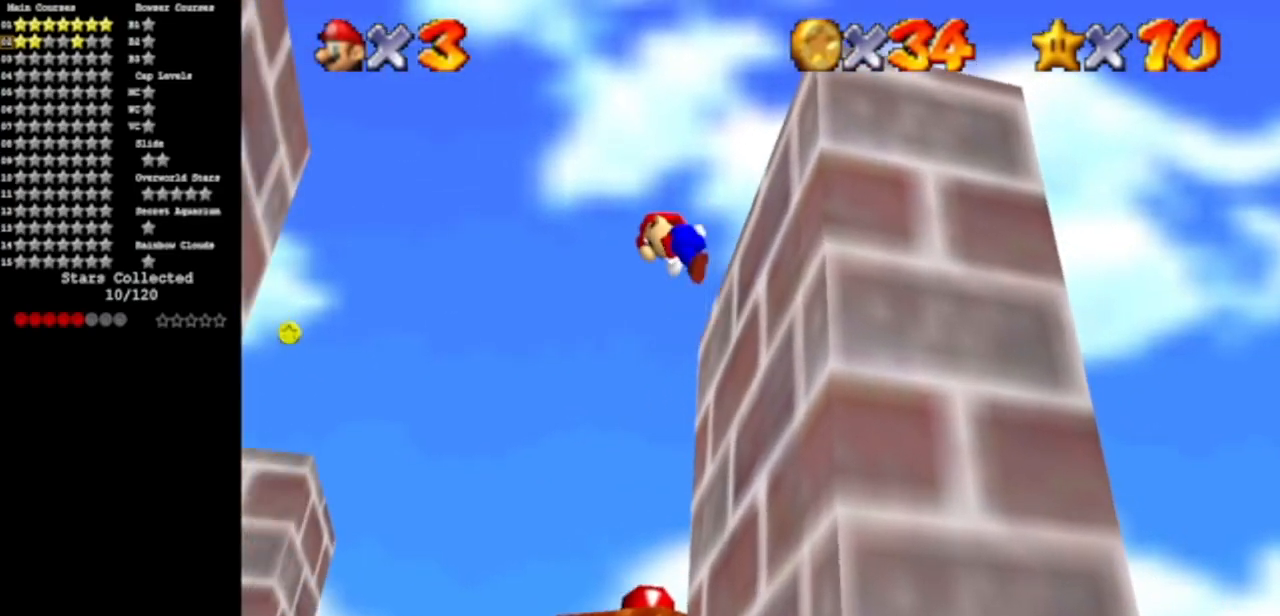
{"buttons": ["A"], "left_stick": "left", "events": []}
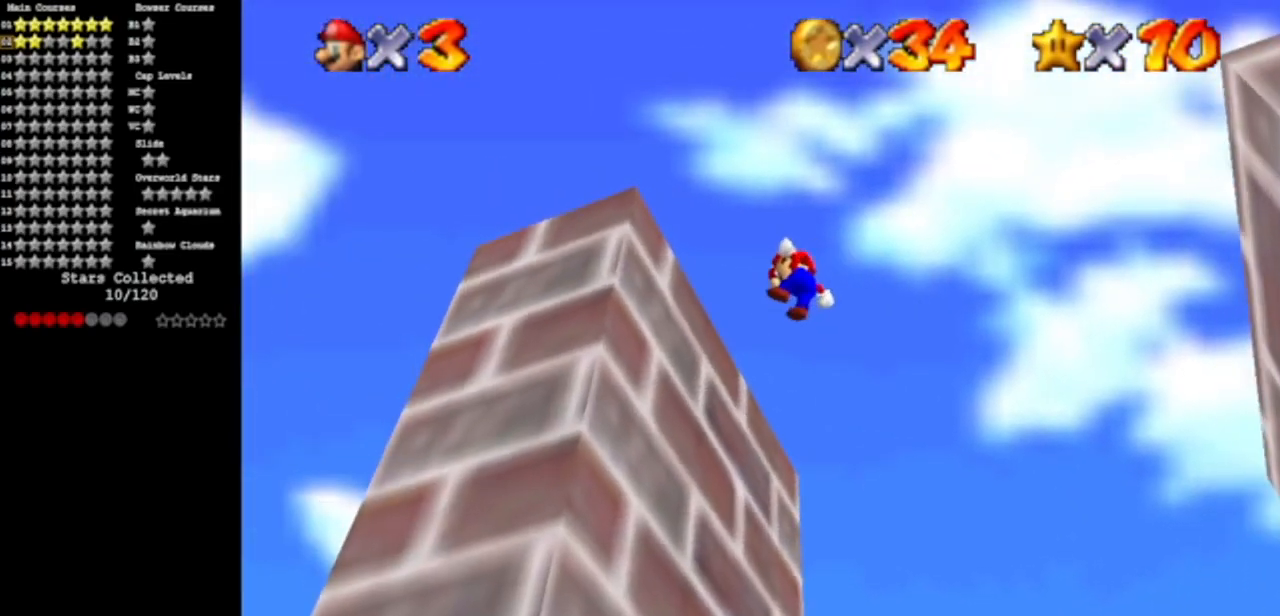
{"buttons": ["A"], "left_stick": "left", "events": [[66, "A", "up"], [233, "A", "down"], [250, "left_stick", "center"], [483, "left_stick", "left"]]}
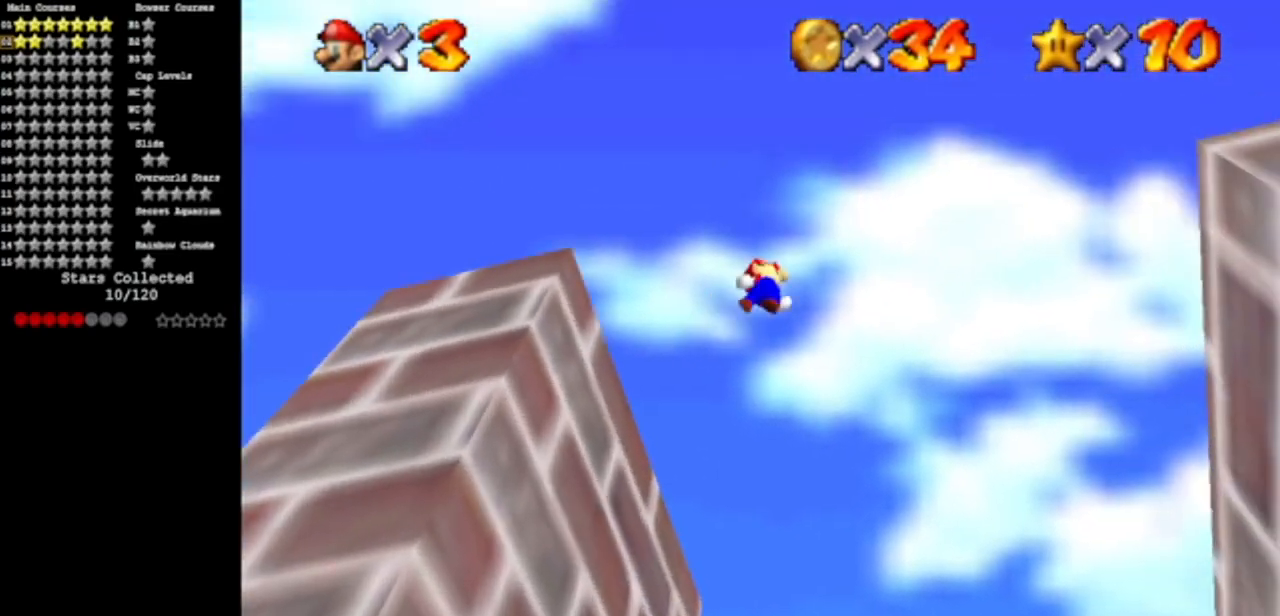
{"buttons": [], "left_stick": "right", "events": [[234, "left_stick", "center"], [284, "left_stick", "right"], [484, "A", "up"]]}